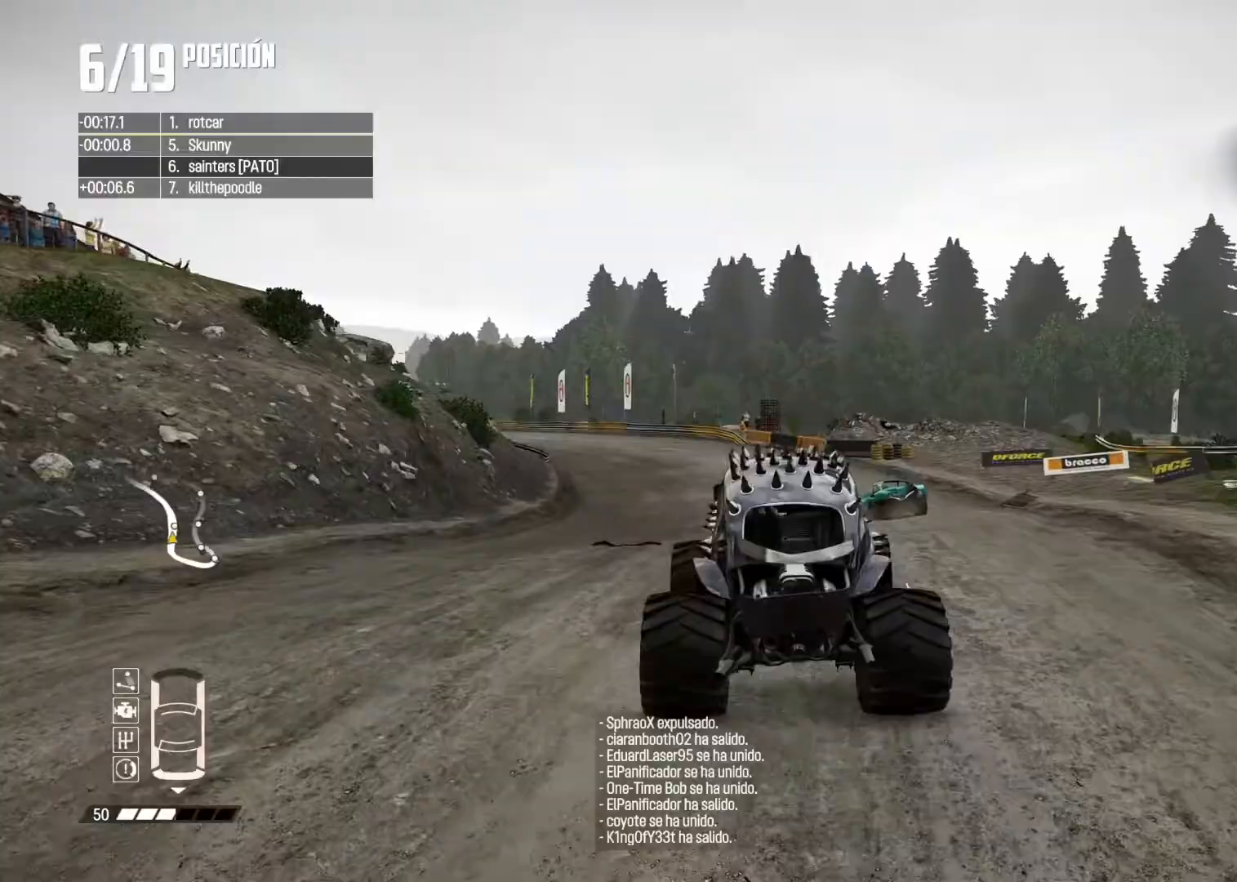
Gameplay with a controller (Xbox layout); each line is a JSON object with the inputs held at the frame after it. "events" lists button and stick changes between this image and that frame as [ms after this image, input, new state], when the widget could be followed in between. Not read: L3.
{"buttons": ["R2"], "left_stick": "right", "right_stick": "center", "events": [[400, "R2", "up"], [400, "left_stick", "right"], [484, "R2", "down"]]}
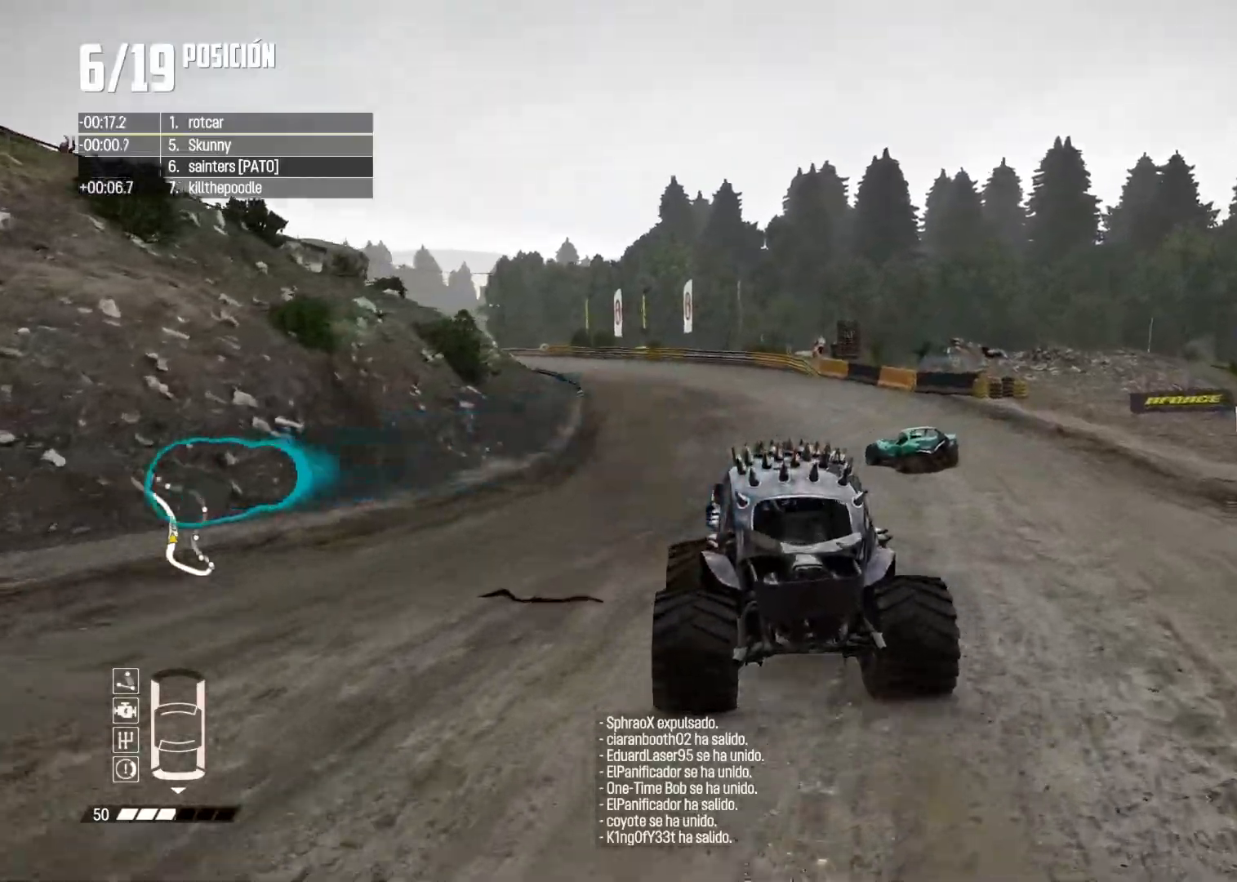
{"buttons": ["R2"], "left_stick": "left", "right_stick": "center", "events": [[67, "left_stick", "center"], [167, "left_stick", "left"], [251, "left_stick", "center"], [367, "left_stick", "left"]]}
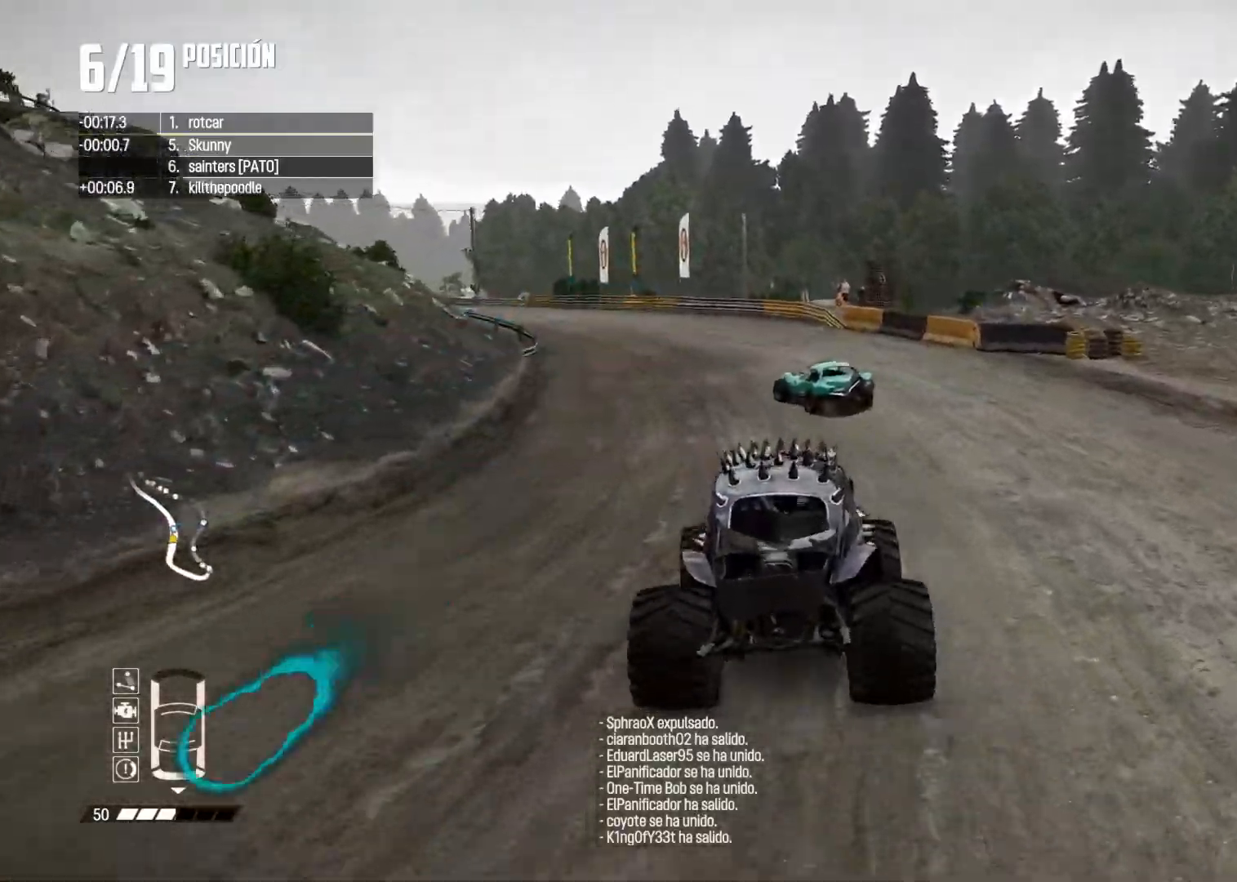
{"buttons": ["R2"], "left_stick": "center", "right_stick": "center", "events": [[417, "left_stick", "center"]]}
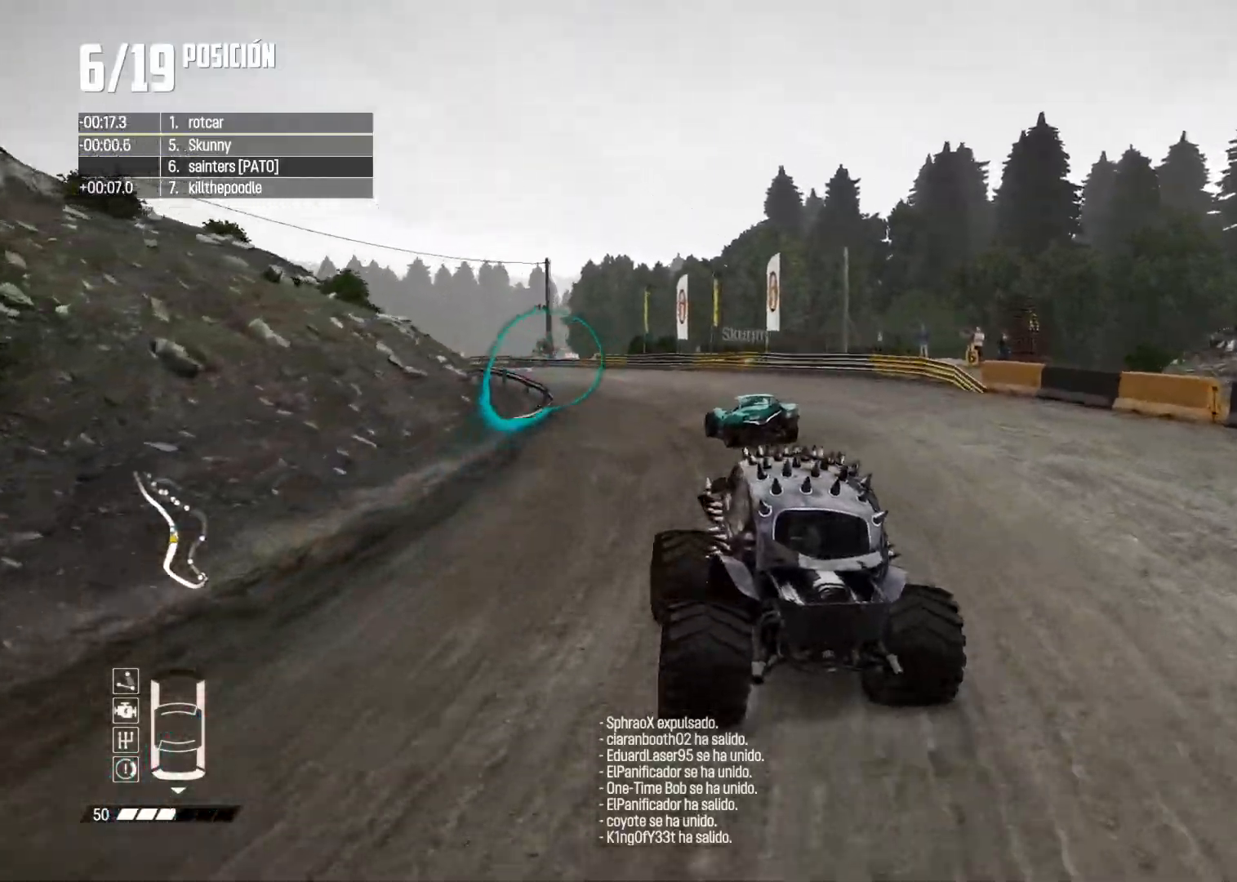
{"buttons": ["R2"], "left_stick": "left", "right_stick": "center", "events": [[100, "R1", "down"], [100, "right_stick", "up"], [184, "R1", "up"], [184, "left_stick", "right"], [201, "right_stick", "center"], [317, "left_stick", "center"], [367, "left_stick", "left"]]}
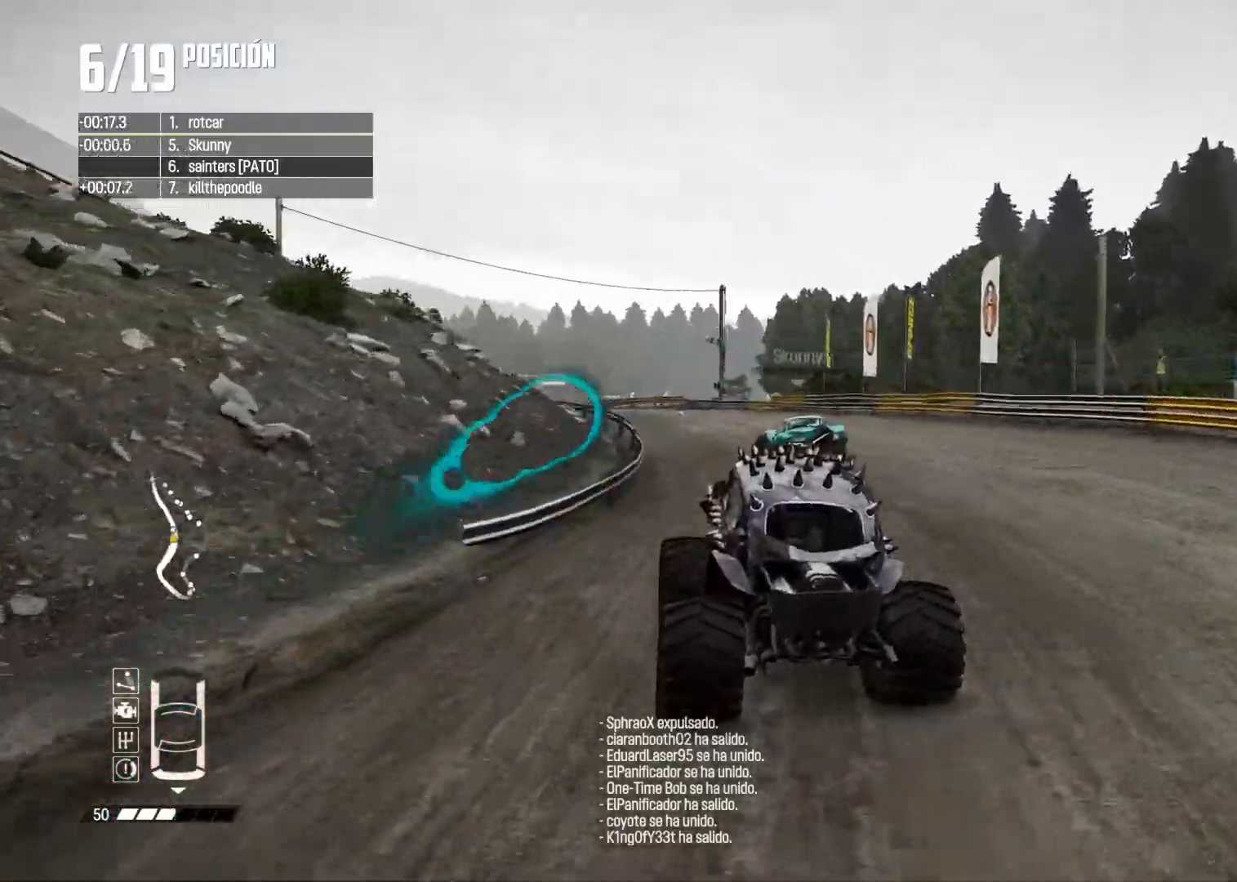
{"buttons": ["R2"], "left_stick": "right", "right_stick": "center", "events": [[50, "A", "down"], [50, "left_stick", "center"], [367, "A", "up"], [450, "left_stick", "right"]]}
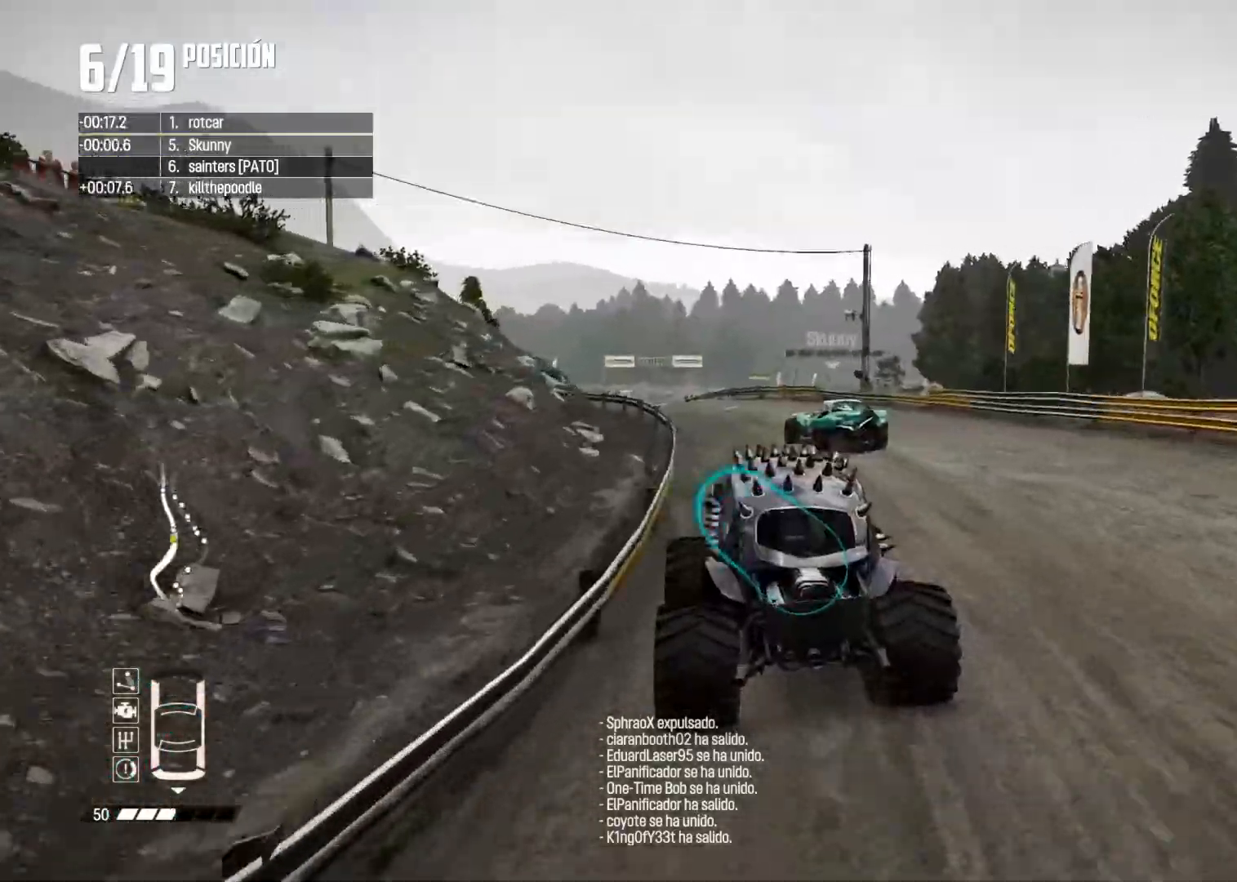
{"buttons": ["R2"], "left_stick": "left", "right_stick": "center", "events": [[100, "left_stick", "left"], [301, "left_stick", "center"], [417, "left_stick", "left"]]}
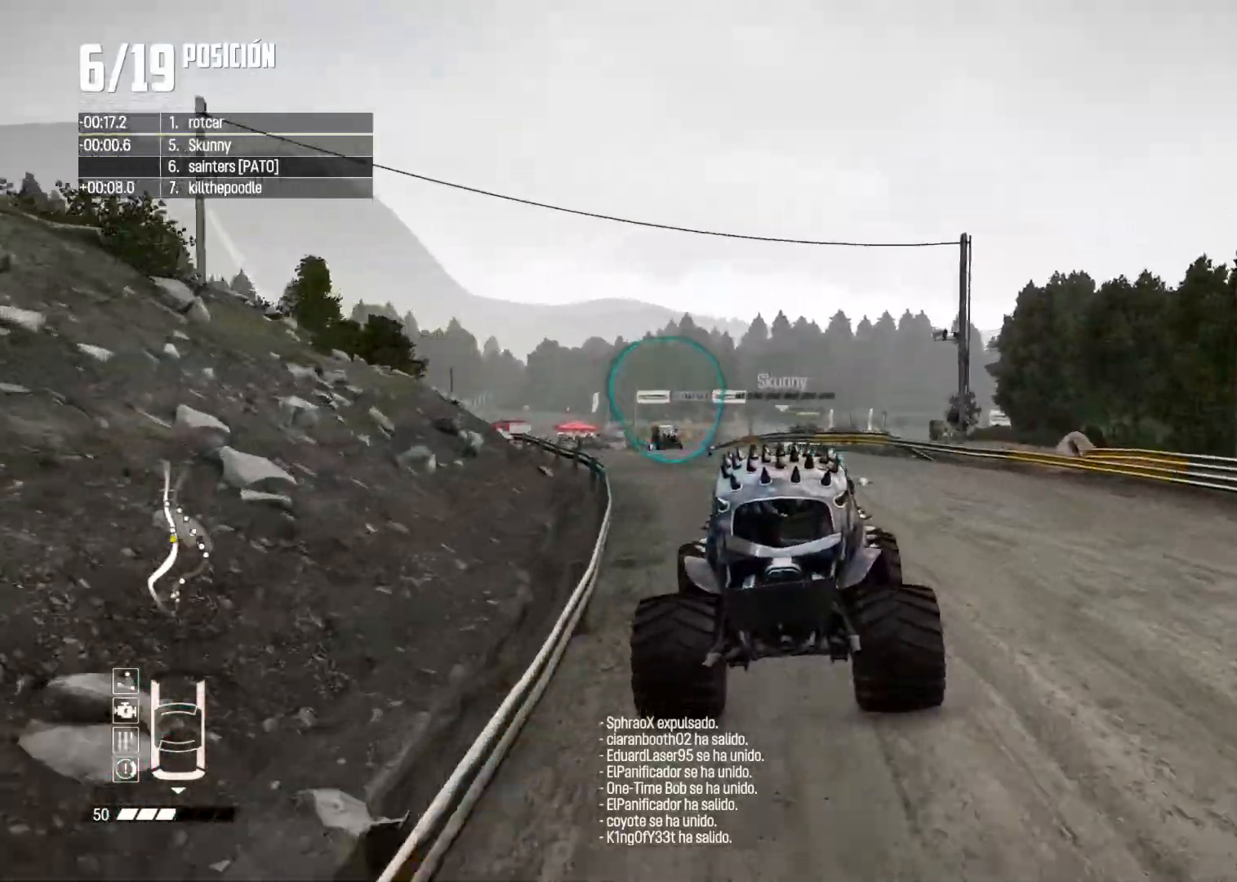
{"buttons": ["R2"], "left_stick": "left", "right_stick": "center", "events": [[133, "R2", "up"], [200, "L2", "down"], [333, "L2", "up"], [400, "R2", "down"]]}
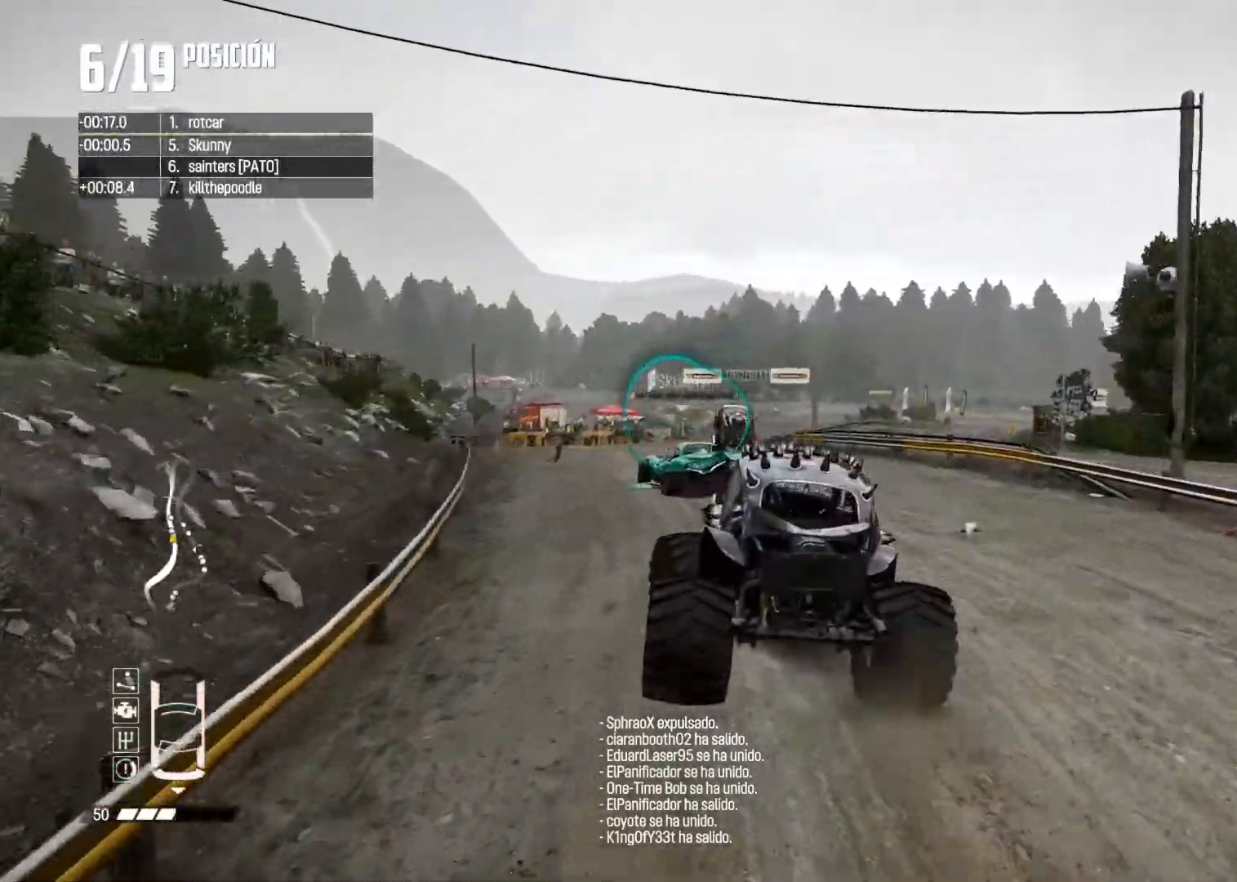
{"buttons": [], "left_stick": "center", "right_stick": "center", "events": [[117, "left_stick", "right"], [167, "left_stick", "center"], [217, "R2", "up"], [217, "left_stick", "left"], [401, "left_stick", "center"]]}
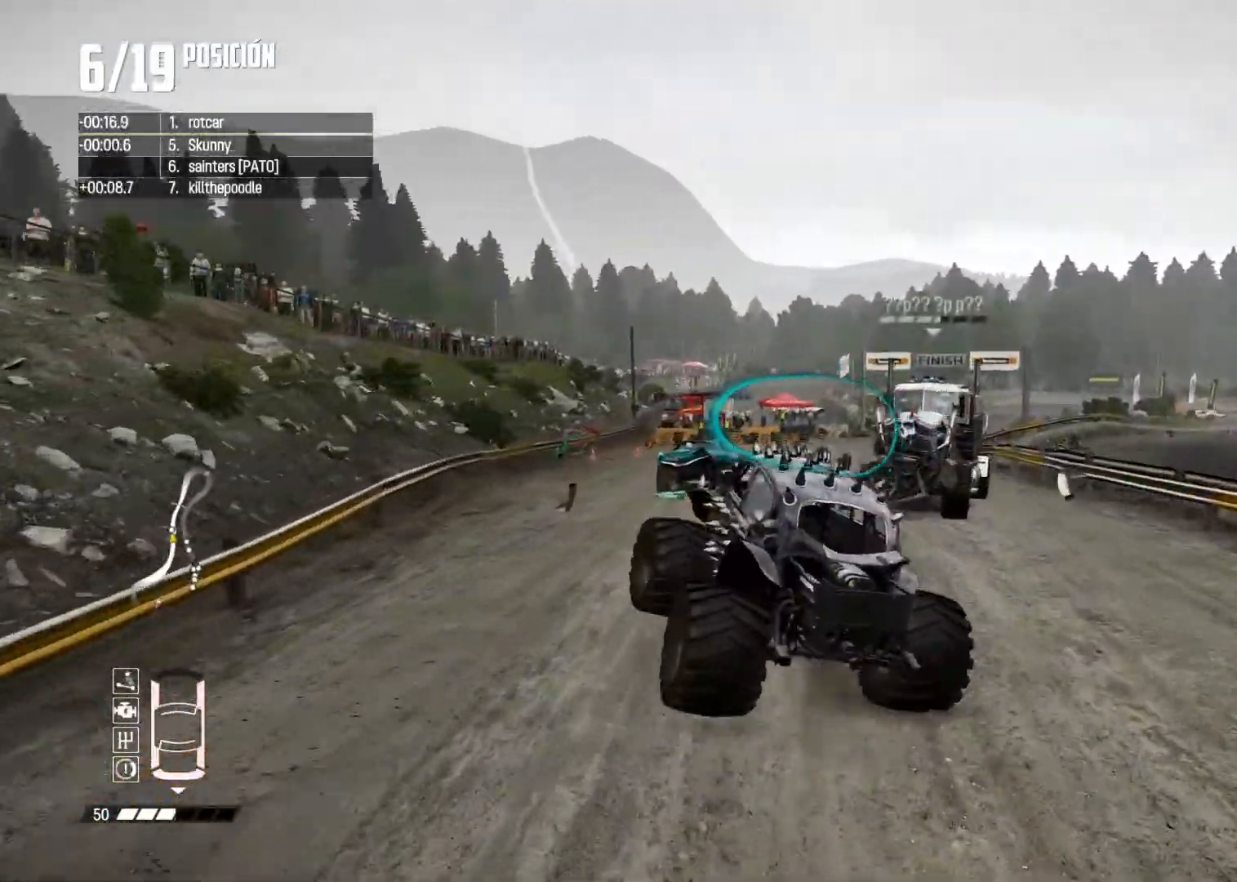
{"buttons": [], "left_stick": "left", "right_stick": "center", "events": [[84, "left_stick", "right"], [134, "L2", "down"], [284, "L2", "up"], [417, "left_stick", "left"]]}
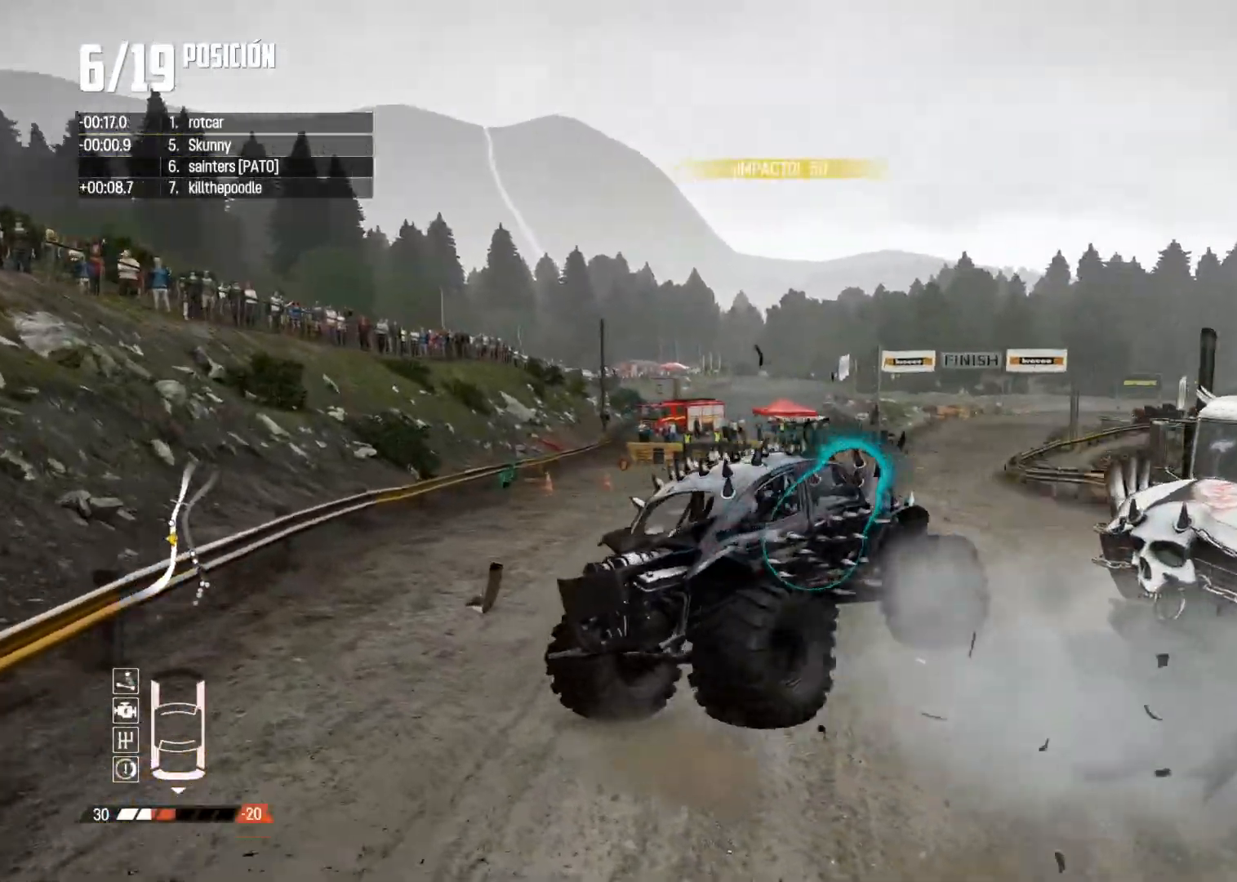
{"buttons": ["R2"], "left_stick": "left", "right_stick": "up", "events": [[483, "R2", "down"], [483, "right_stick", "up"]]}
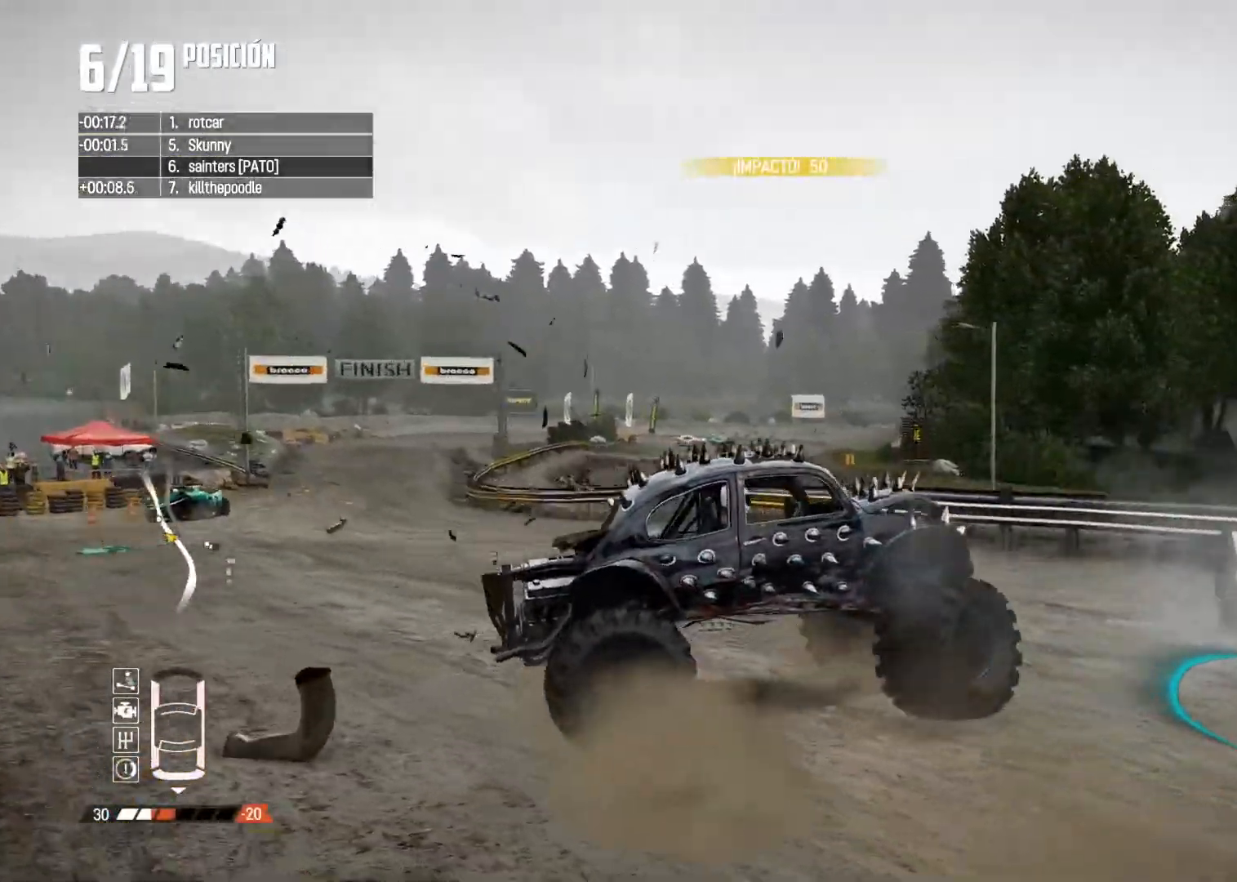
{"buttons": ["R2"], "left_stick": "center", "right_stick": "up", "events": [[17, "X", "down"], [117, "X", "up"], [184, "left_stick", "center"], [200, "X", "down"], [250, "X", "up"], [284, "left_stick", "left"], [317, "X", "down"], [384, "X", "up"], [434, "X", "down"], [501, "X", "up"], [501, "left_stick", "center"]]}
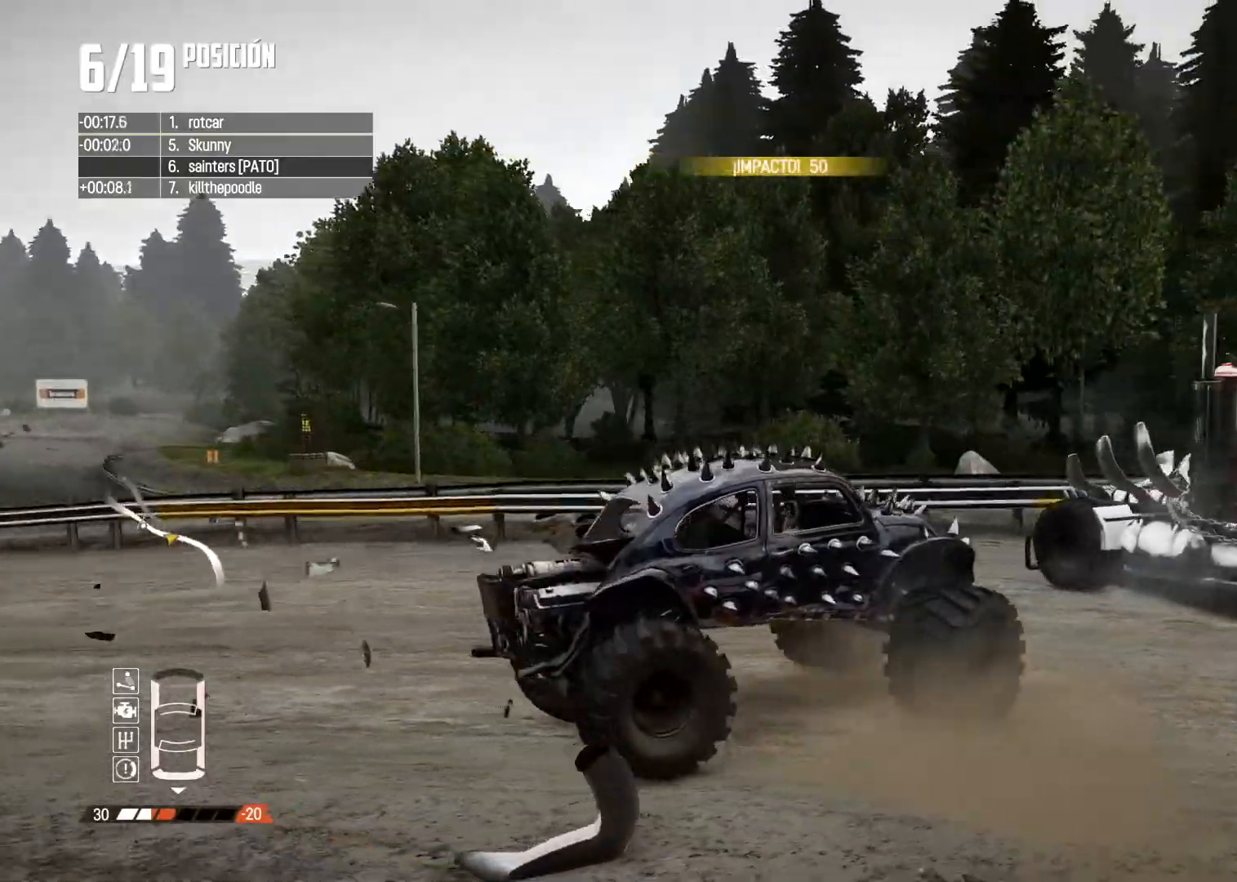
{"buttons": [], "left_stick": "left", "right_stick": "center", "events": [[83, "right_stick", "center"], [267, "left_stick", "left"], [483, "R2", "up"]]}
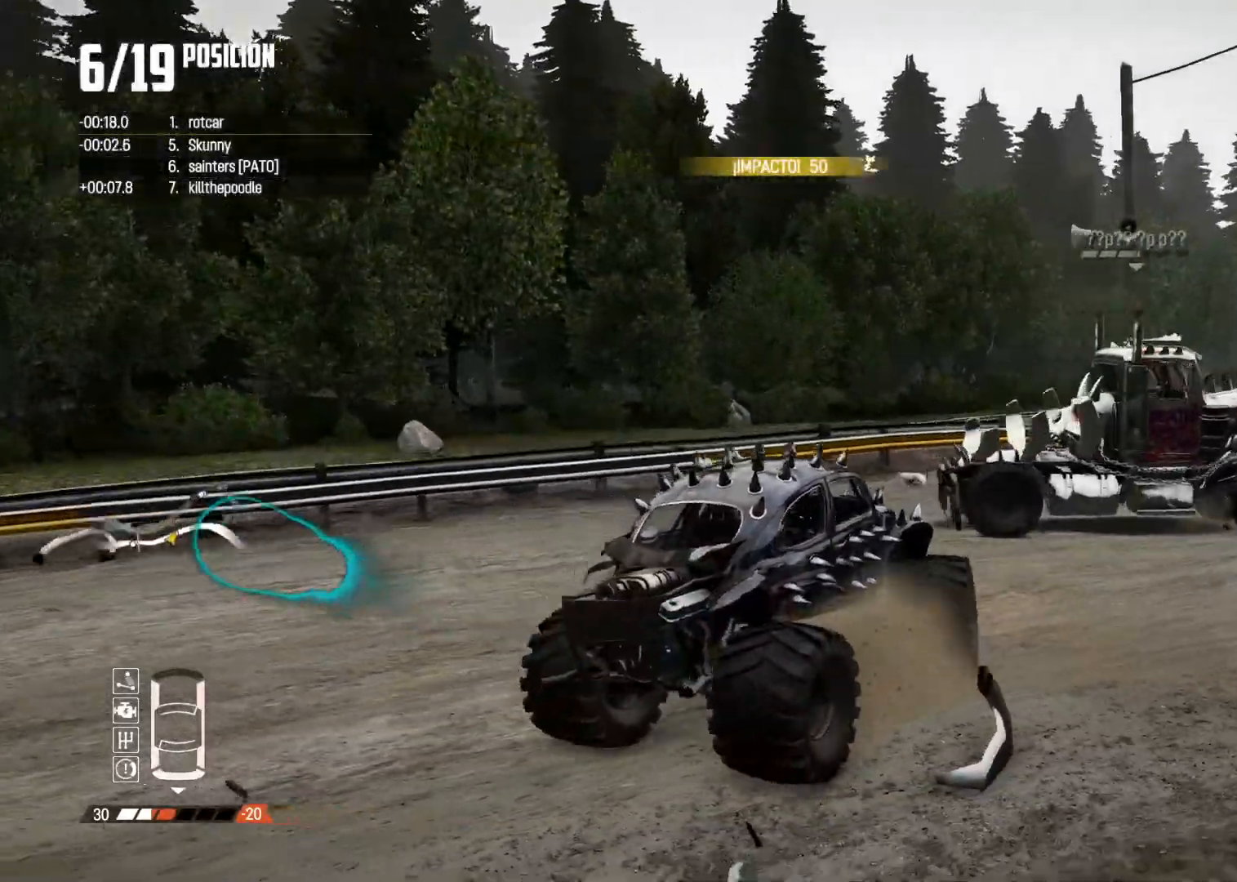
{"buttons": ["R2"], "left_stick": "left", "right_stick": "center", "events": [[184, "left_stick", "center"], [234, "R2", "down"], [334, "left_stick", "left"]]}
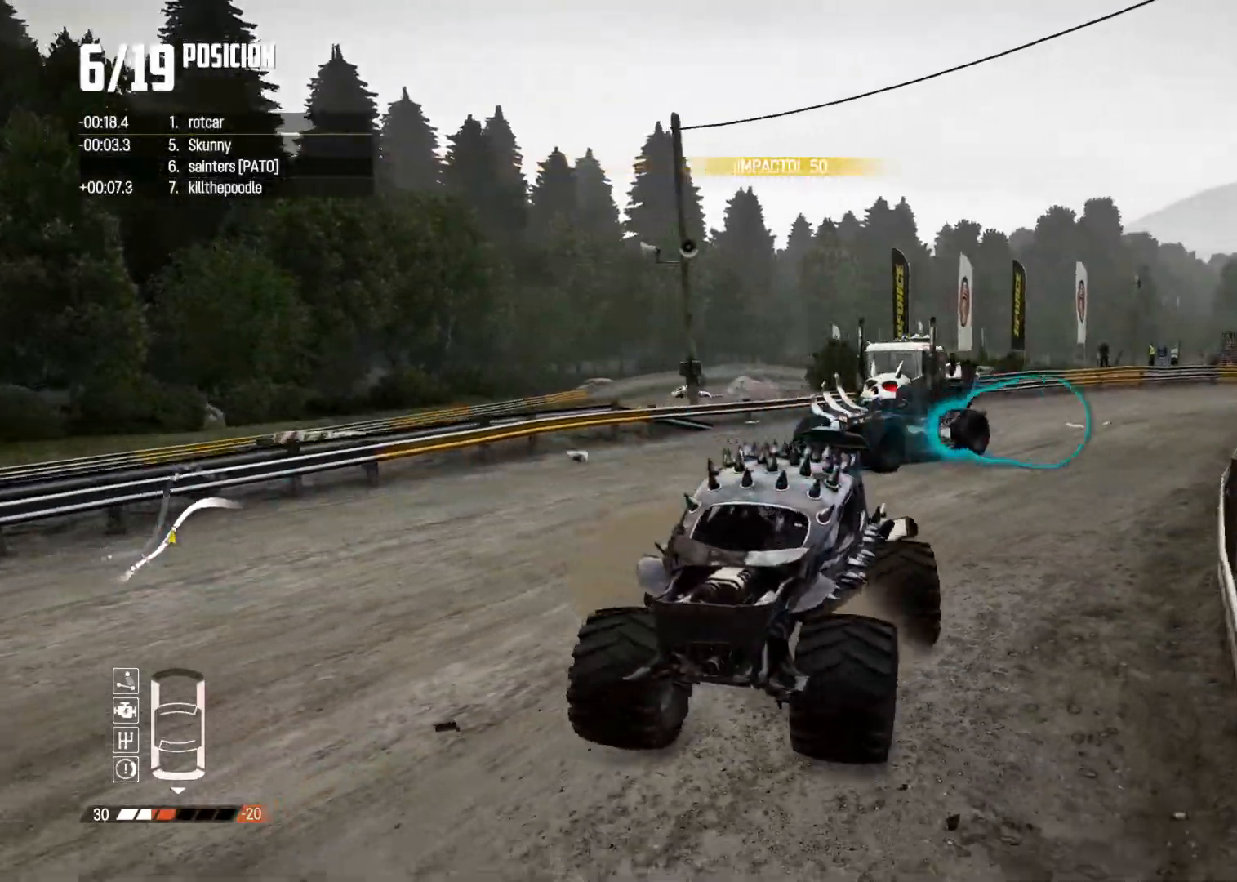
{"buttons": ["R2"], "left_stick": "center", "right_stick": "center", "events": [[83, "left_stick", "center"], [233, "R2", "up"], [367, "R2", "down"]]}
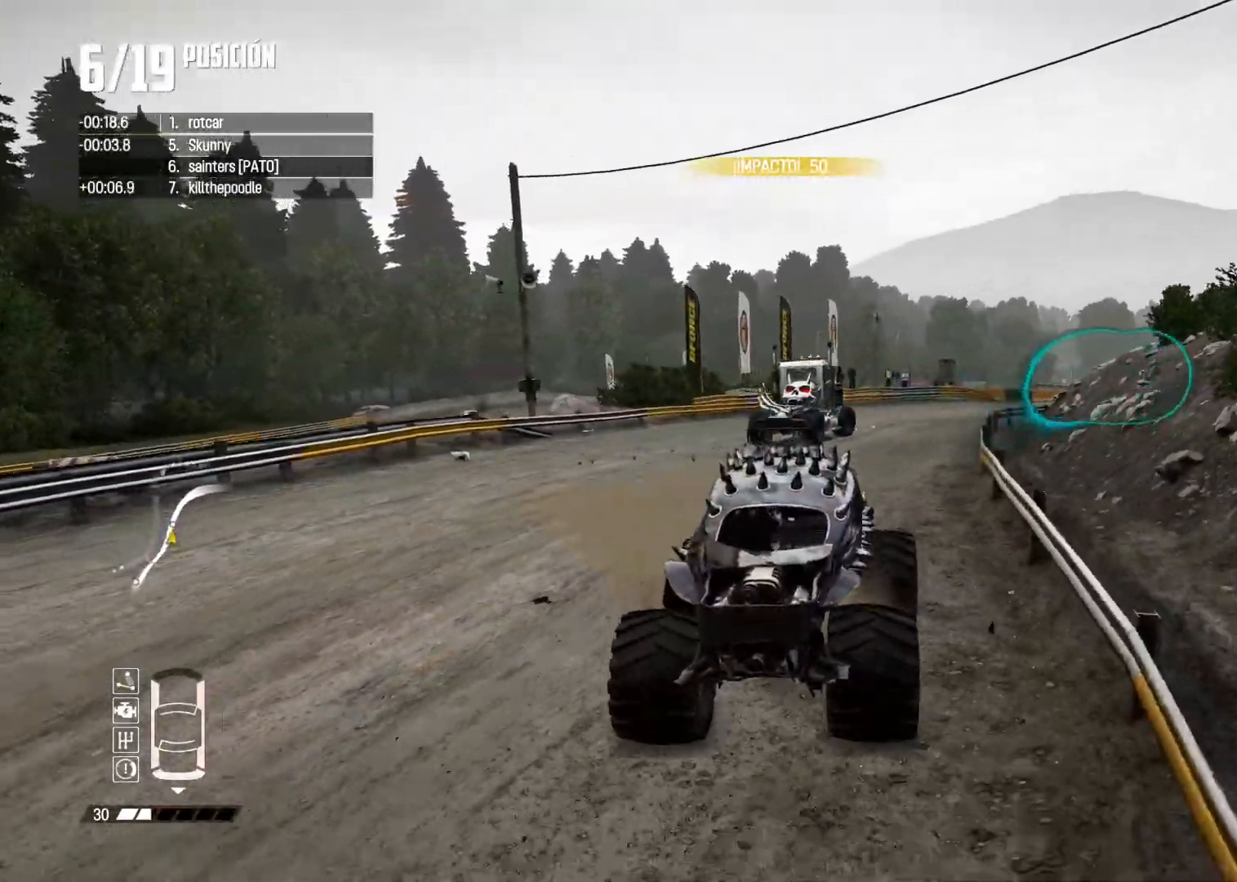
{"buttons": ["R2"], "left_stick": "left", "right_stick": "center", "events": [[350, "left_stick", "left"]]}
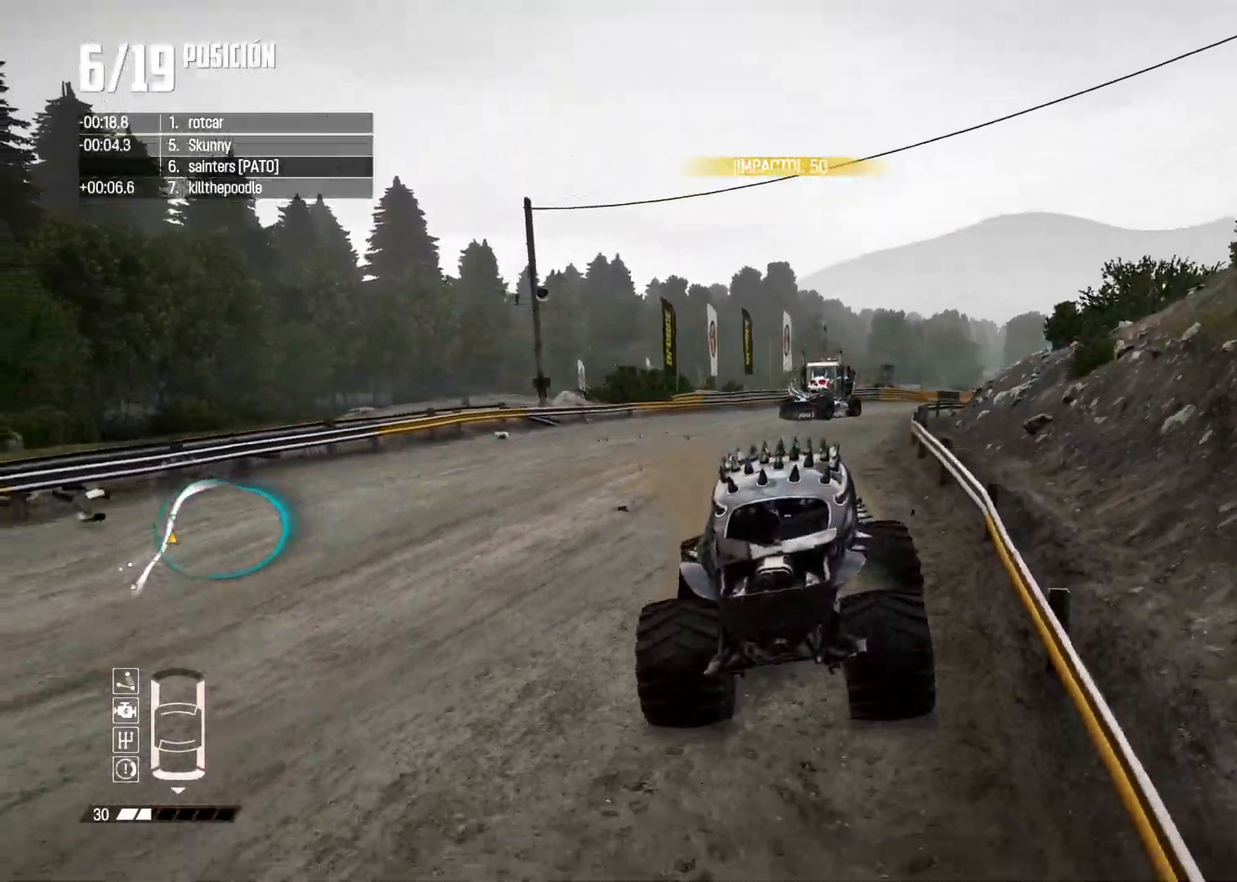
{"buttons": ["R2"], "left_stick": "center", "right_stick": "center", "events": [[50, "left_stick", "center"], [267, "R2", "up"], [333, "R2", "down"]]}
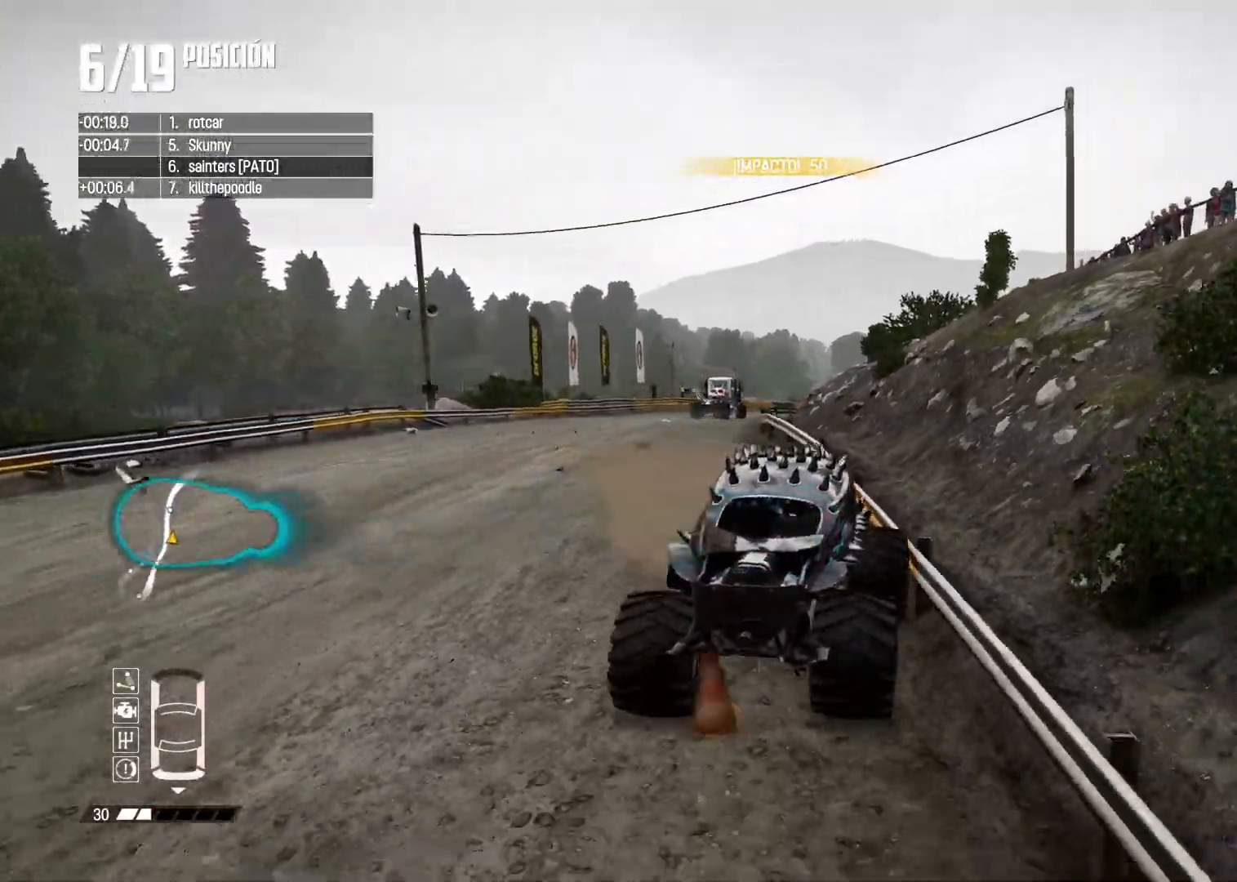
{"buttons": ["R2"], "left_stick": "right", "right_stick": "center", "events": [[367, "left_stick", "right"], [417, "R2", "up"], [484, "R2", "down"]]}
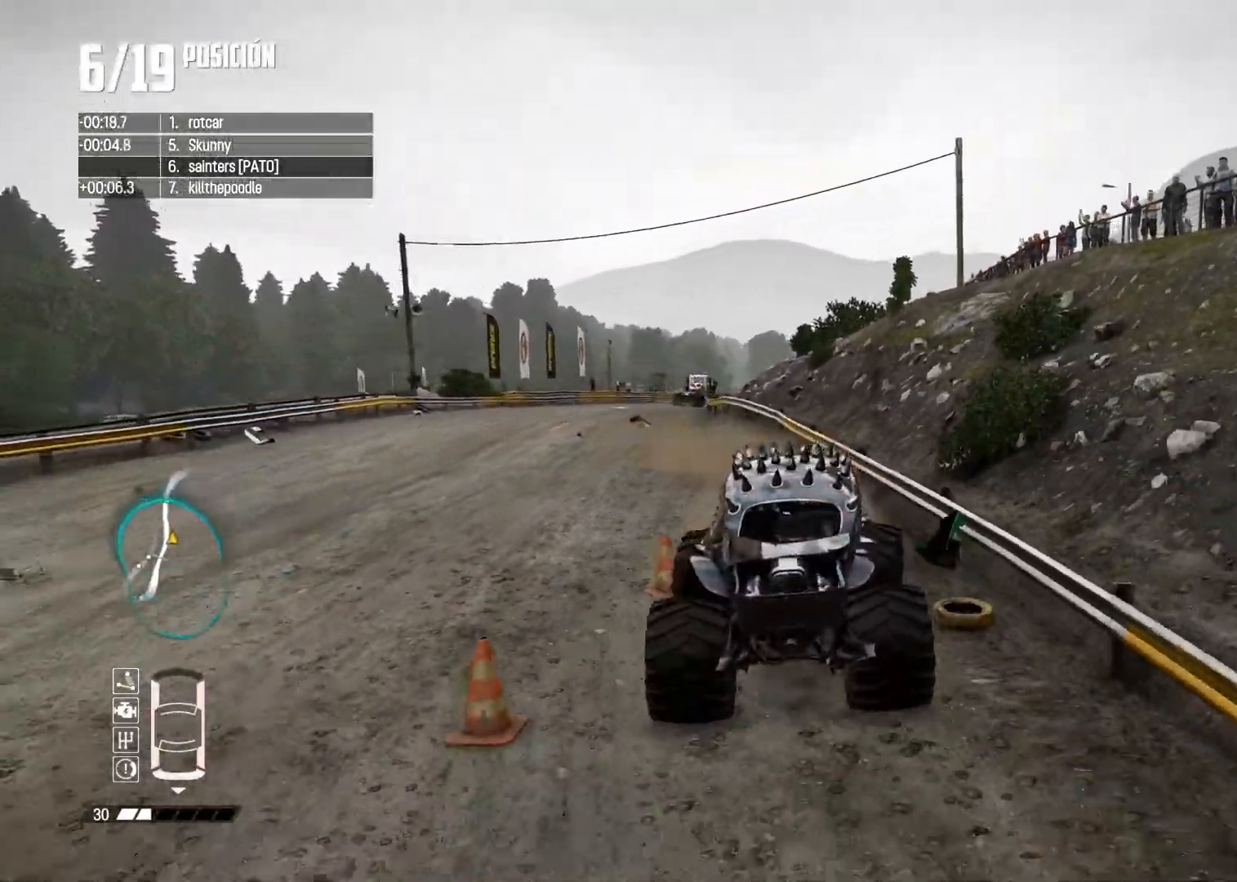
{"buttons": ["B"], "left_stick": "right", "right_stick": "center", "events": [[200, "R2", "up"], [267, "B", "down"]]}
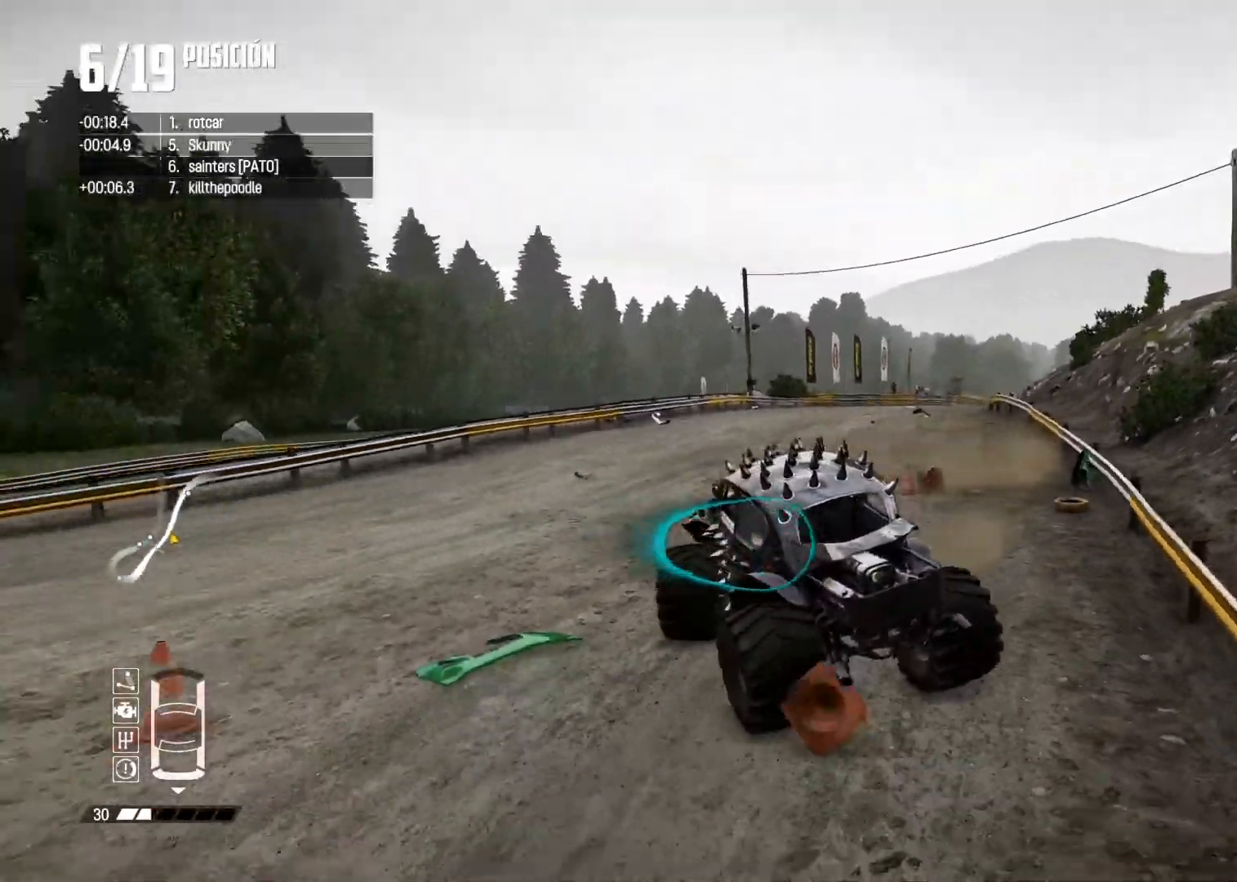
{"buttons": ["L2", "R1"], "left_stick": "right", "right_stick": "up-right", "events": [[250, "B", "up"], [267, "L2", "down"], [367, "R1", "down"], [417, "right_stick", "up-right"], [451, "R1", "up"], [501, "R1", "down"]]}
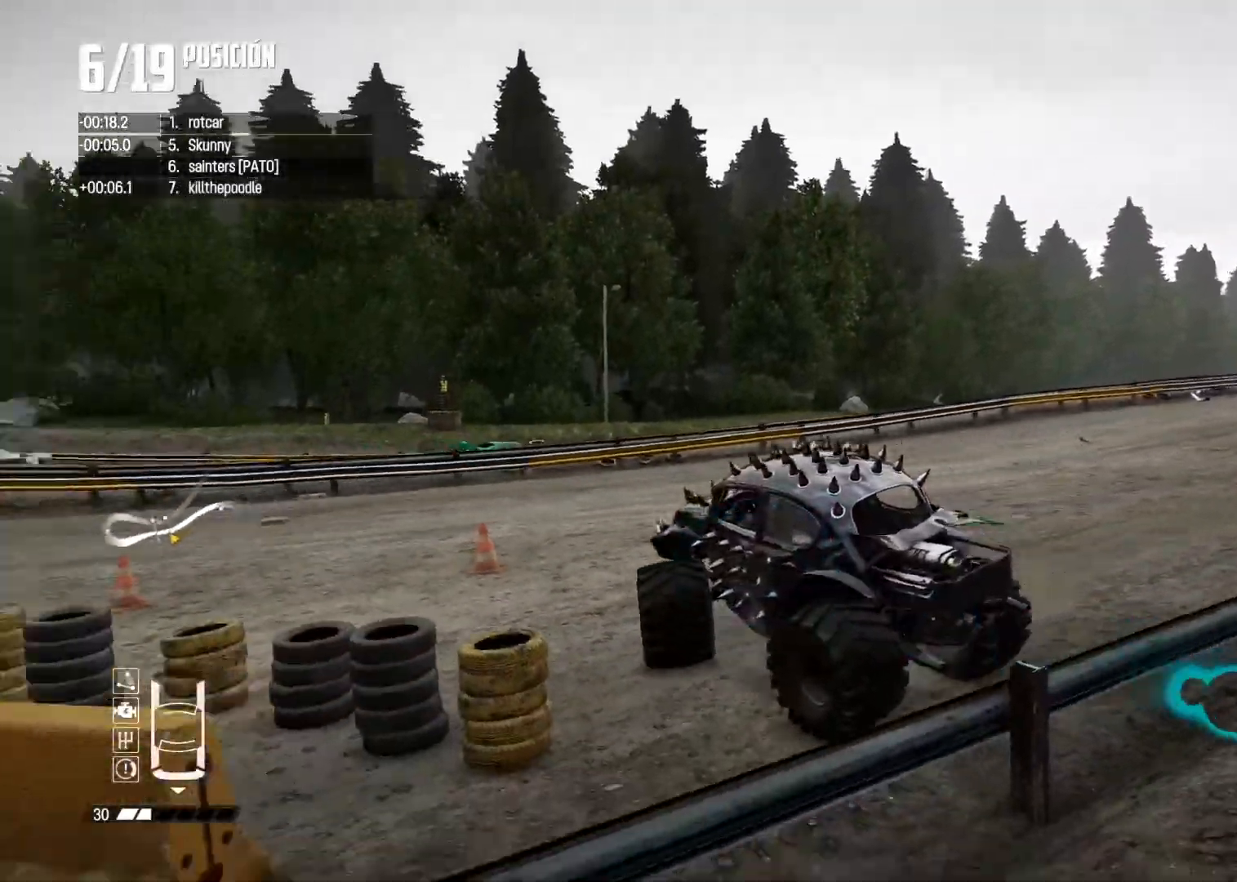
{"buttons": ["R2"], "left_stick": "left", "right_stick": "center", "events": [[16, "R2", "down"], [33, "L2", "up"], [66, "left_stick", "left"], [83, "R1", "up"], [150, "right_stick", "center"]]}
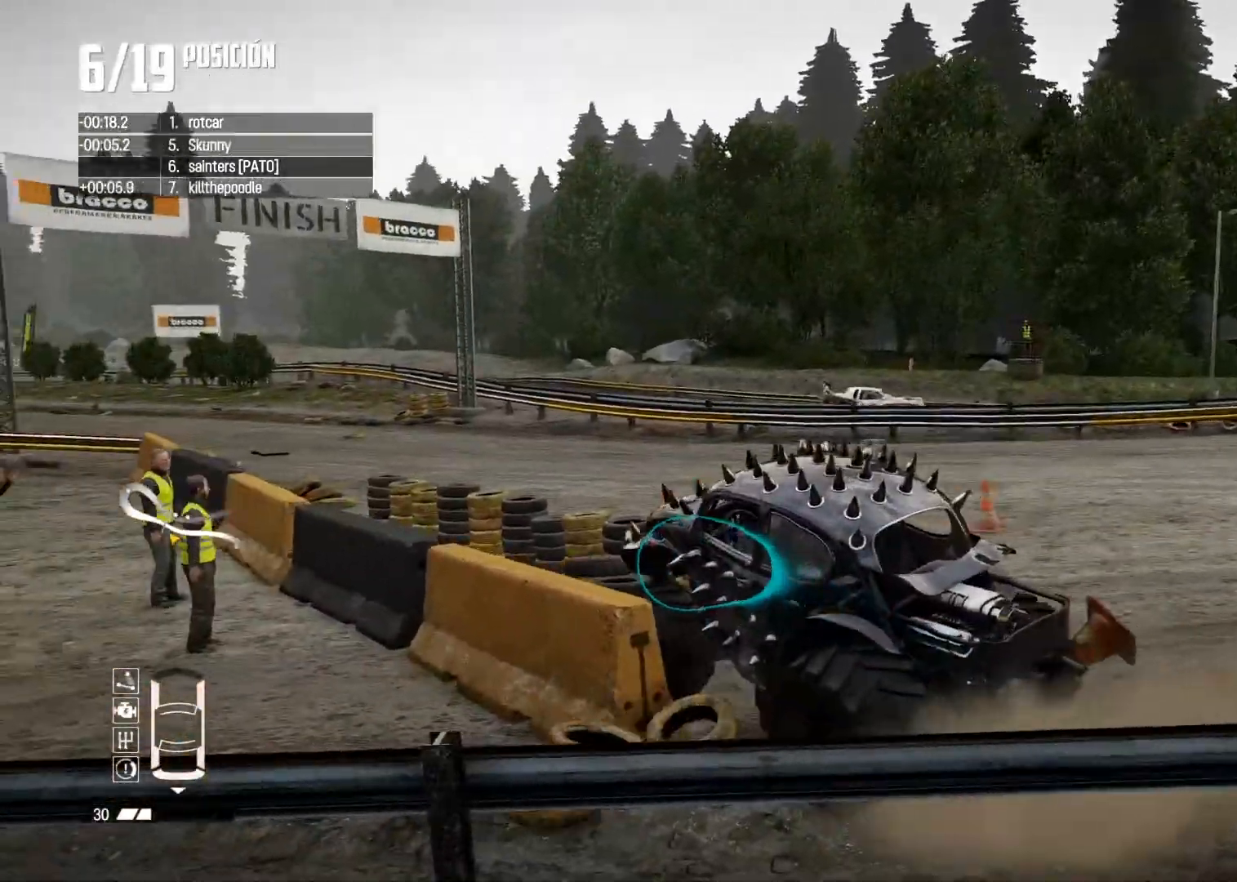
{"buttons": ["R2"], "left_stick": "up-right", "right_stick": "center", "events": [[50, "left_stick", "up-right"], [184, "R2", "up"], [401, "R2", "down"]]}
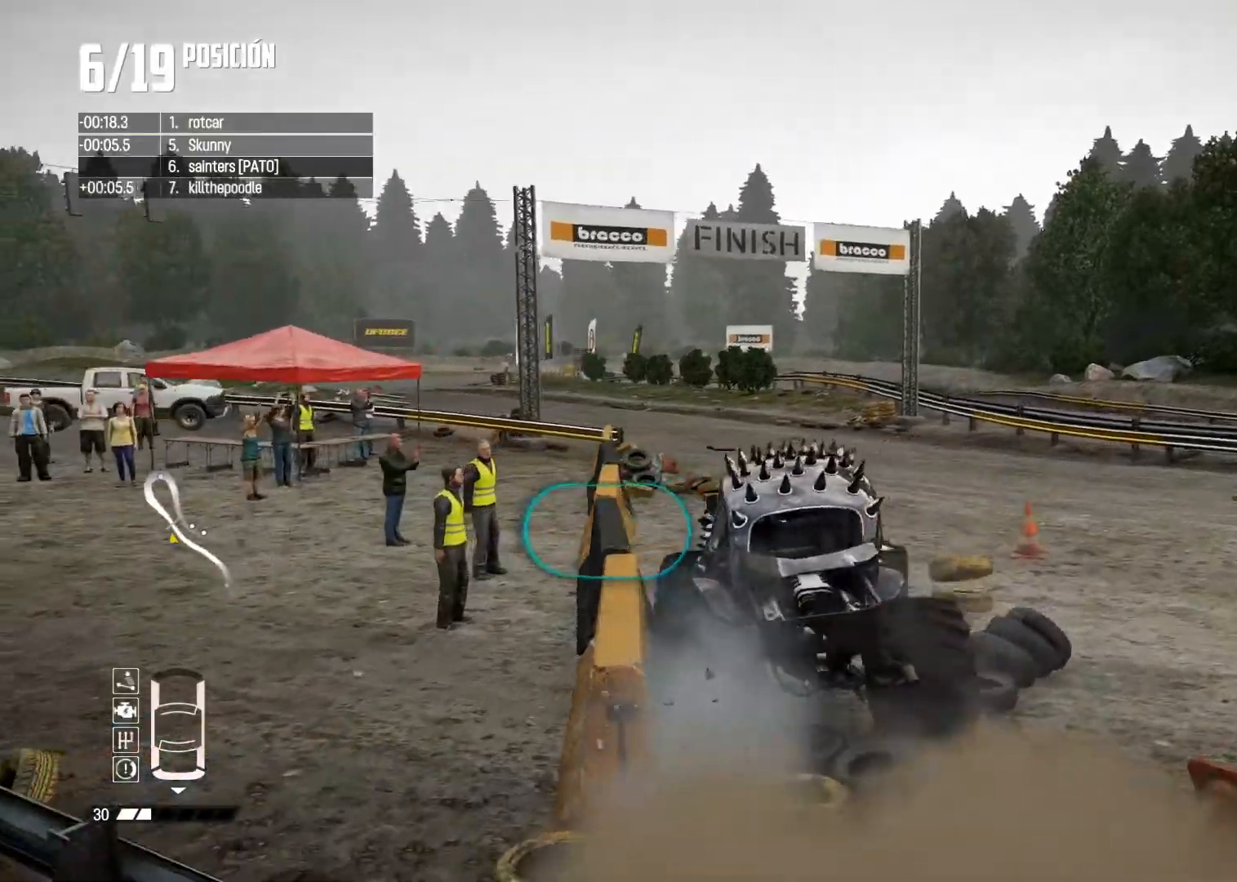
{"buttons": ["R2"], "left_stick": "left", "right_stick": "center", "events": [[116, "left_stick", "up-left"], [166, "left_stick", "left"]]}
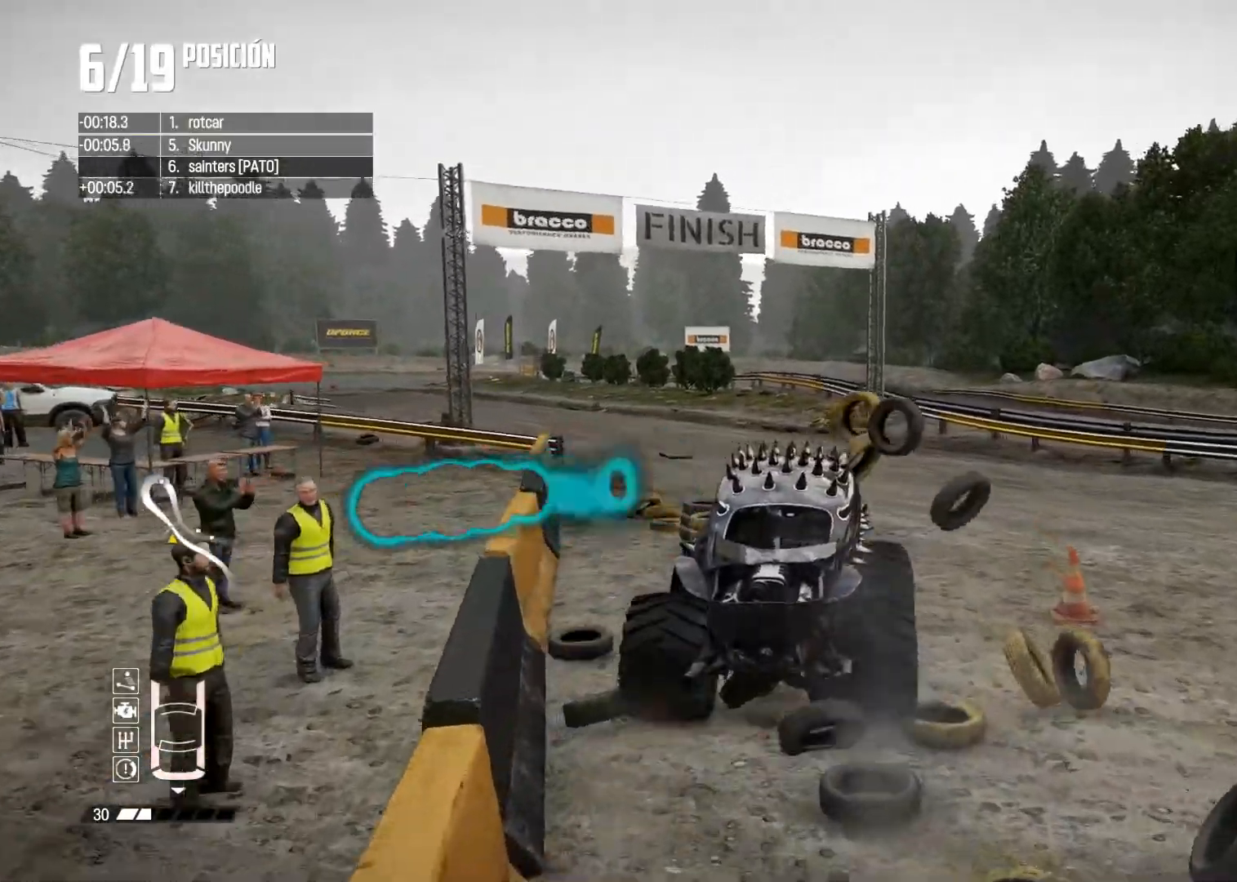
{"buttons": ["R2"], "left_stick": "center", "right_stick": "center", "events": [[217, "R1", "down"], [217, "right_stick", "up"], [284, "R1", "up"], [284, "R2", "up"], [317, "right_stick", "center"], [350, "left_stick", "center"], [367, "R2", "down"]]}
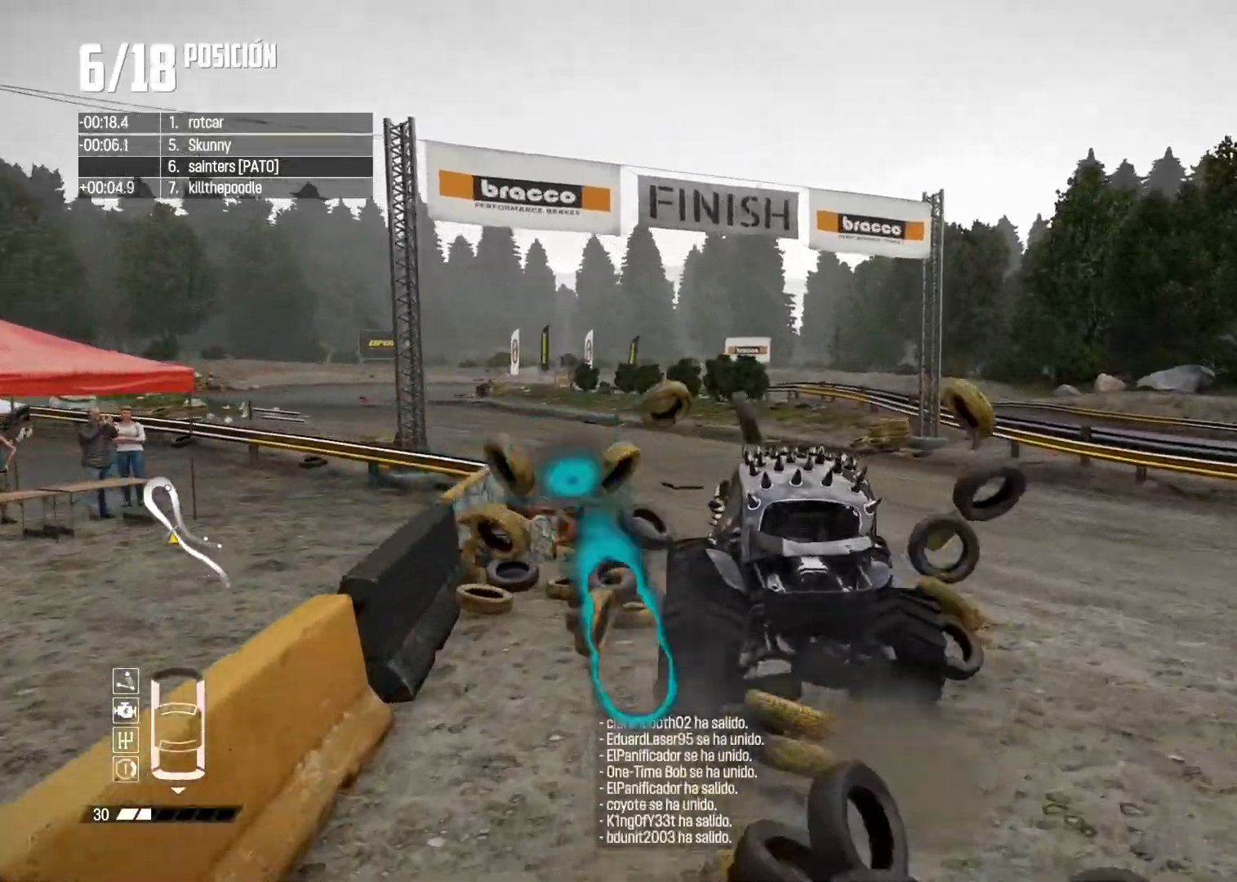
{"buttons": ["R2"], "left_stick": "left", "right_stick": "center", "events": [[16, "left_stick", "left"], [183, "left_stick", "center"], [350, "left_stick", "left"]]}
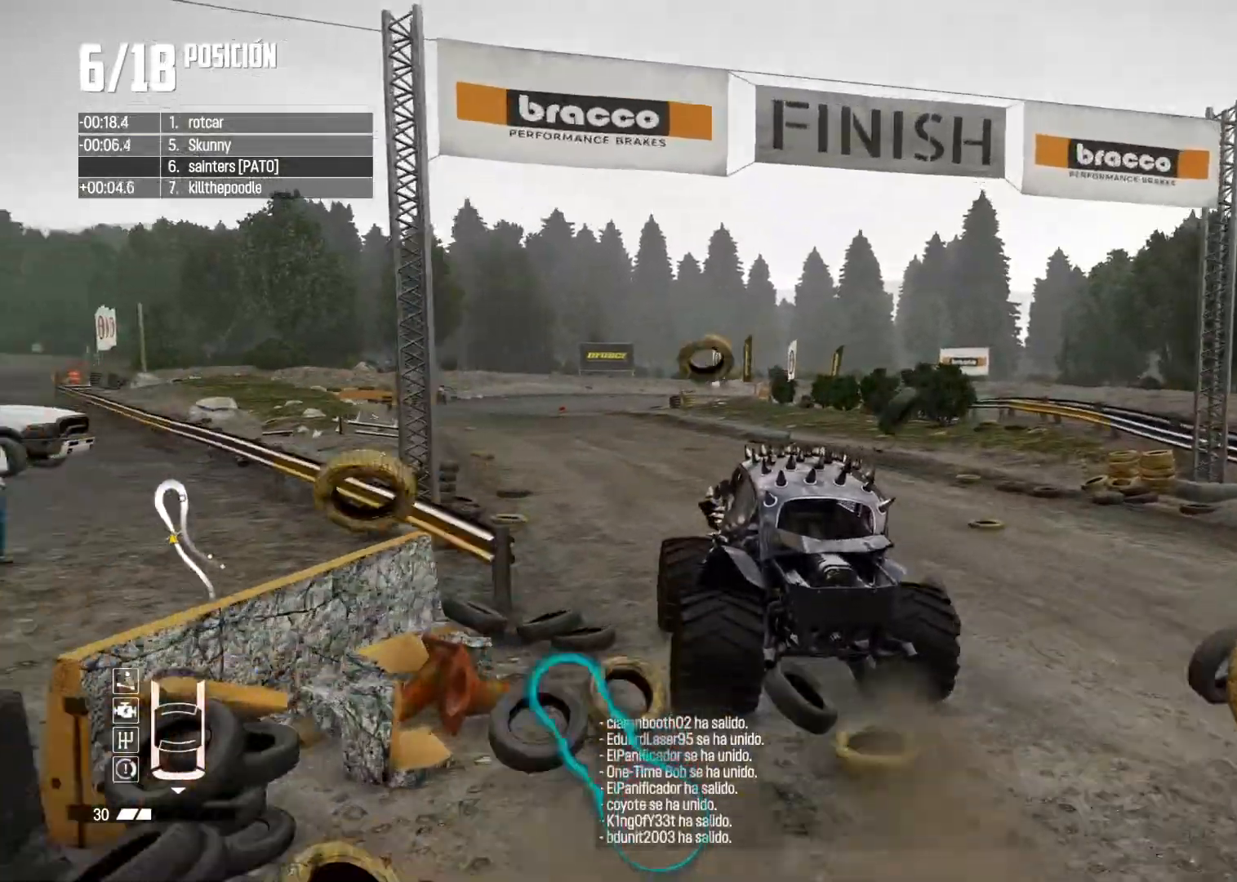
{"buttons": ["R2"], "left_stick": "center", "right_stick": "center", "events": [[33, "left_stick", "center"], [100, "left_stick", "down-right"], [217, "left_stick", "up-left"], [267, "left_stick", "center"]]}
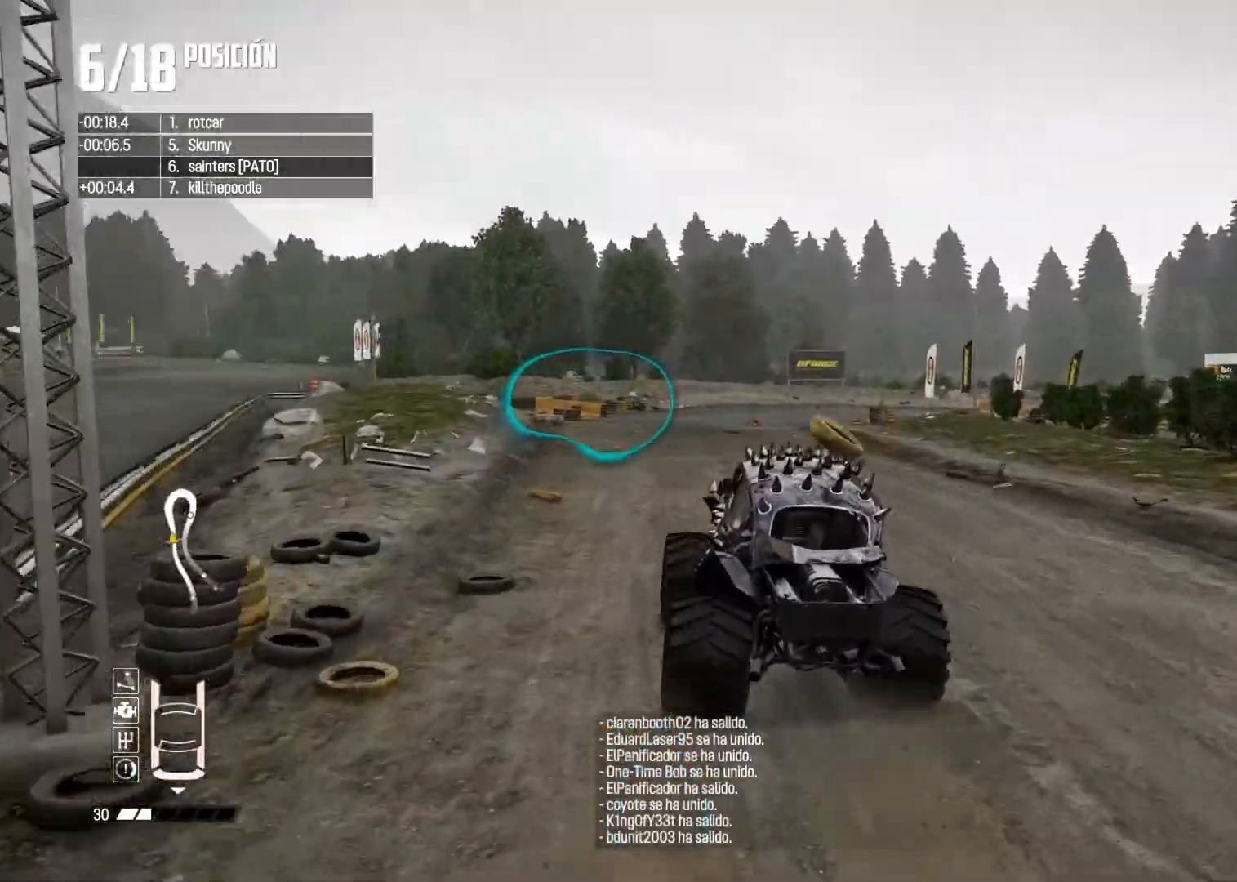
{"buttons": ["R1", "R2"], "left_stick": "center", "right_stick": "up", "events": [[116, "left_stick", "right"], [267, "left_stick", "center"], [433, "right_stick", "up"], [450, "R1", "down"]]}
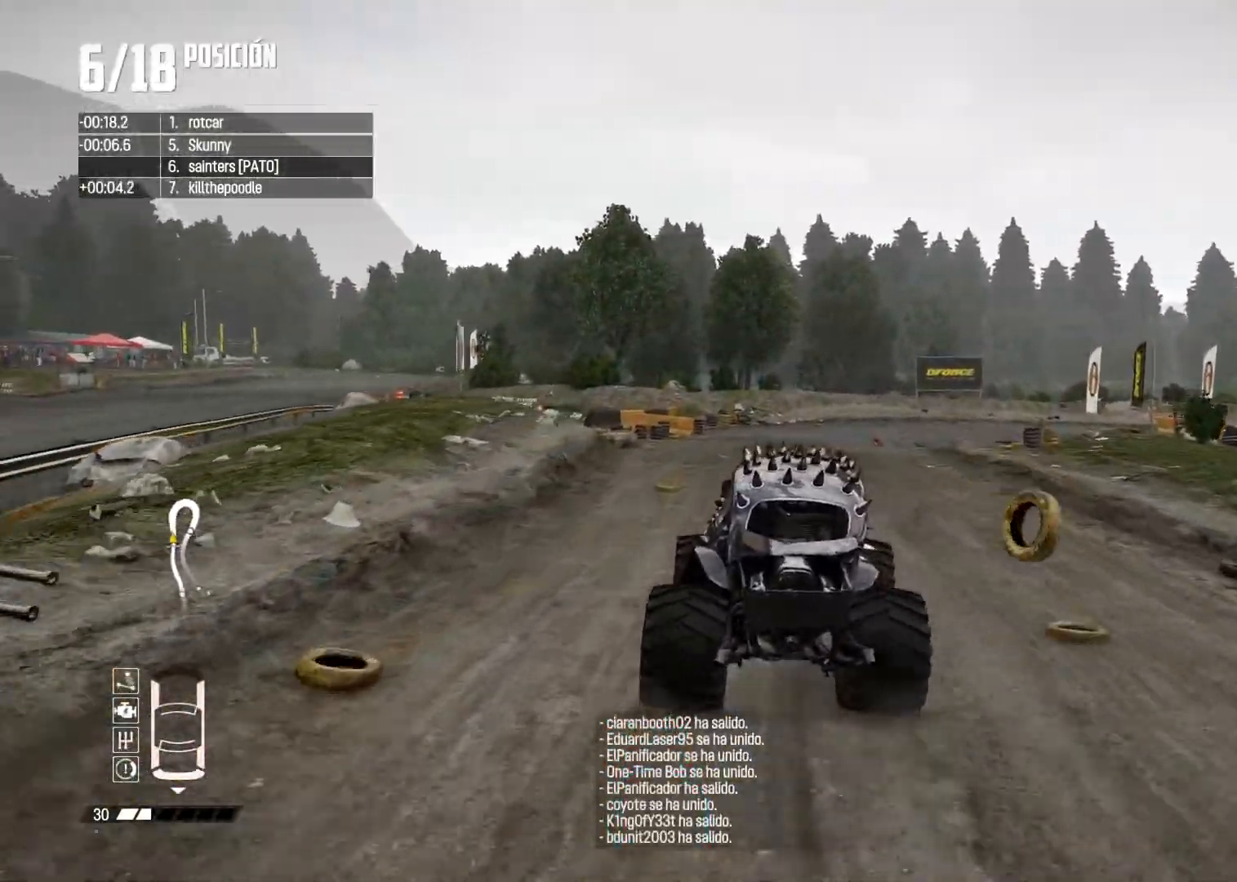
{"buttons": ["R2"], "left_stick": "right", "right_stick": "center", "events": [[17, "R1", "up"], [33, "left_stick", "right"], [67, "right_stick", "center"], [217, "left_stick", "center"], [350, "left_stick", "right"]]}
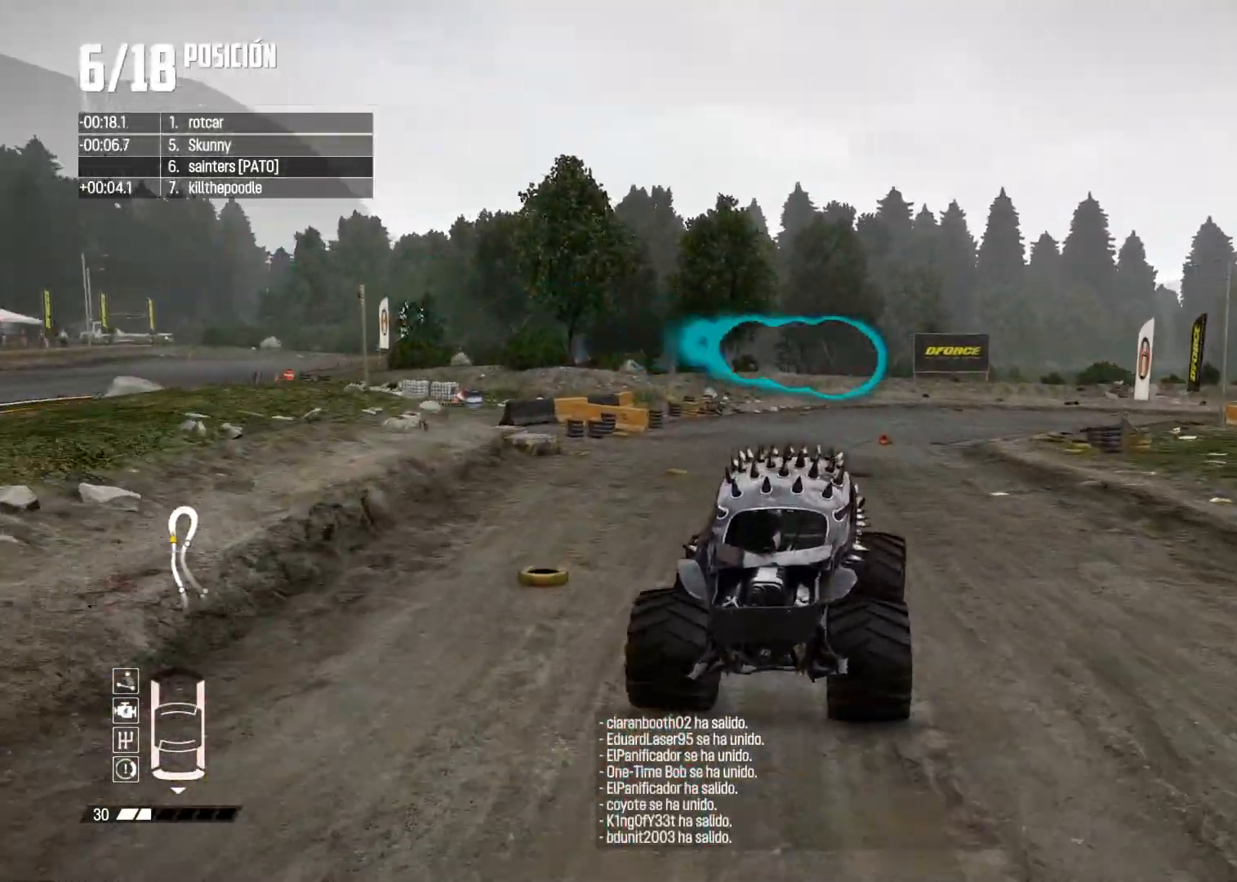
{"buttons": ["R2"], "left_stick": "right", "right_stick": "center", "events": [[116, "left_stick", "left"], [133, "A", "down"], [317, "A", "up"], [367, "left_stick", "right"]]}
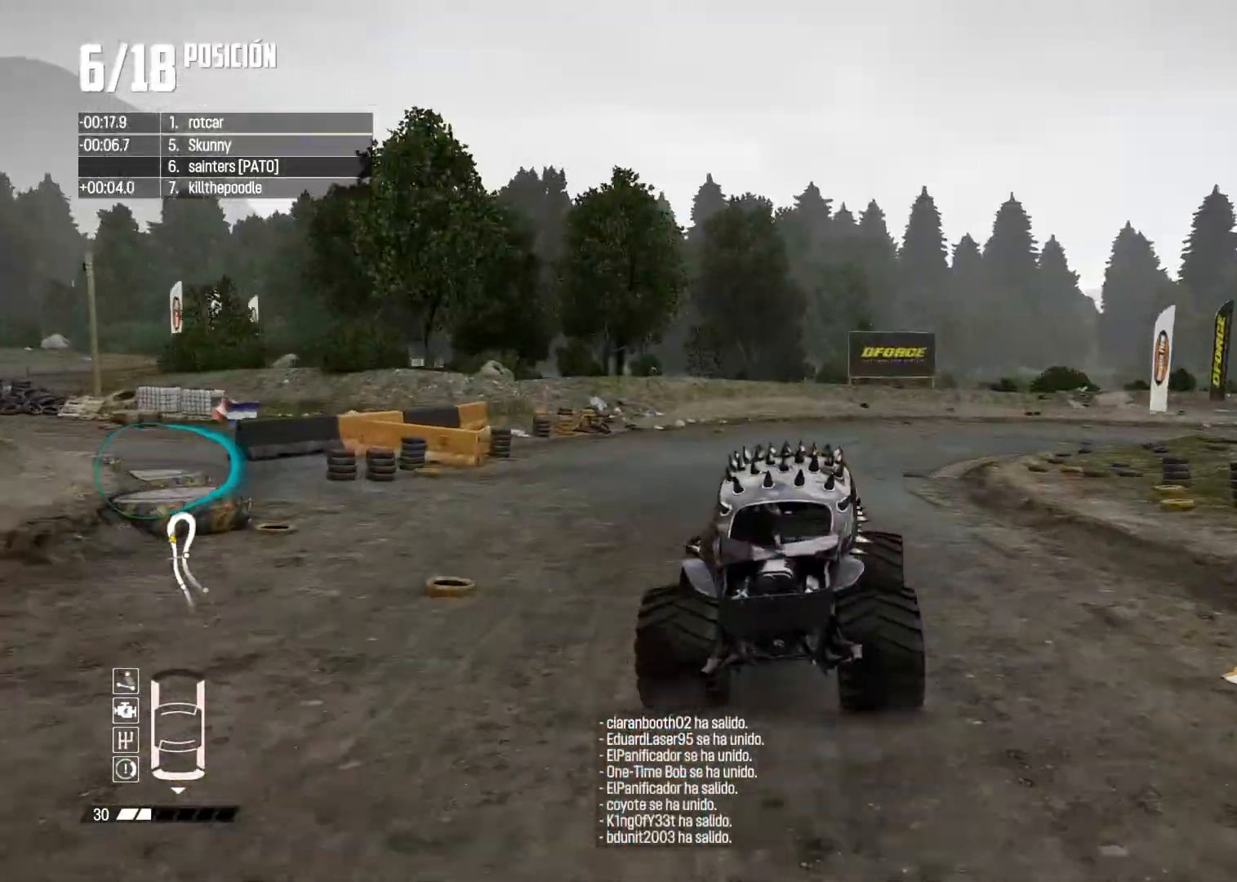
{"buttons": ["L2"], "left_stick": "right", "right_stick": "center", "events": [[134, "R2", "up"], [167, "L2", "down"], [200, "X", "down"], [200, "right_stick", "up-right"], [300, "L2", "up"], [317, "X", "up"], [350, "L2", "down"], [434, "right_stick", "center"]]}
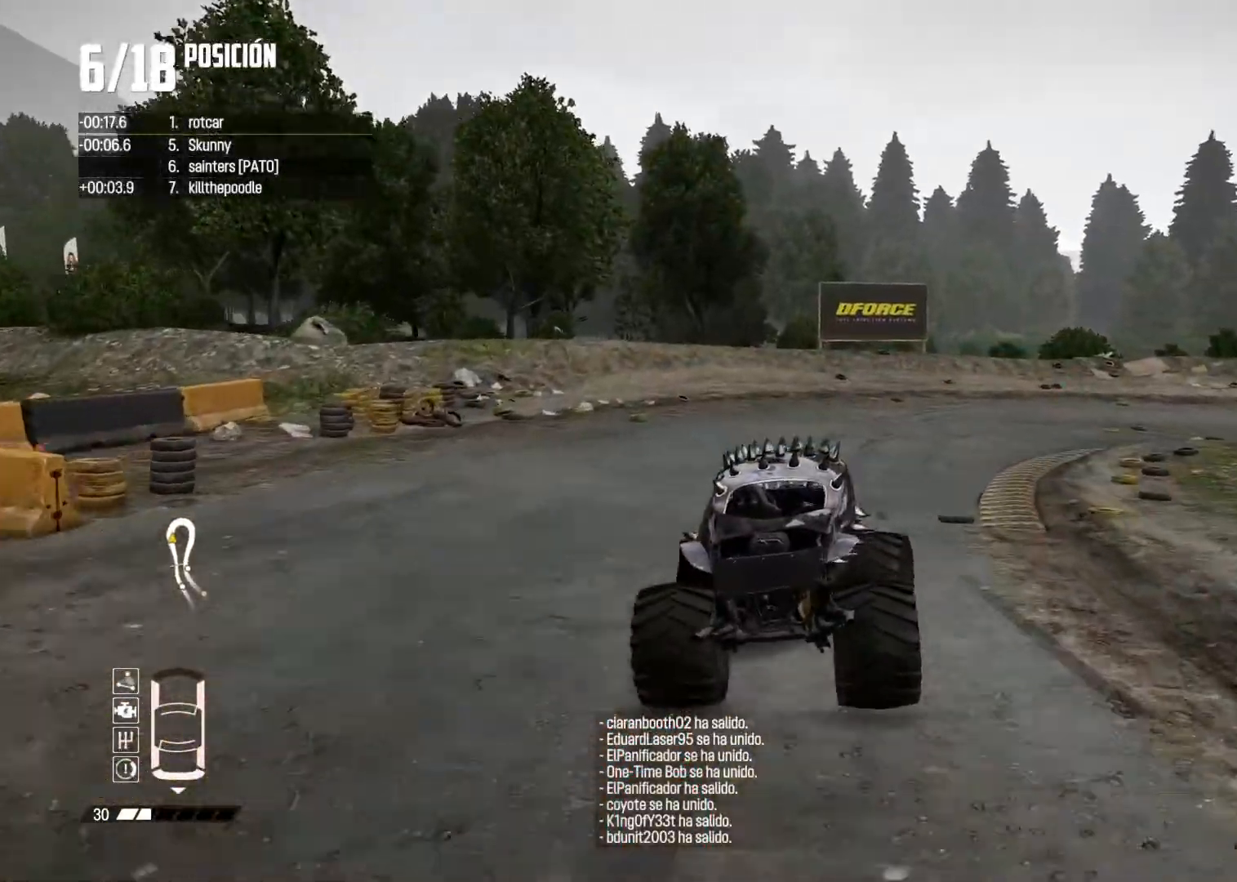
{"buttons": ["R2"], "left_stick": "right", "right_stick": "center", "events": [[267, "L2", "up"], [317, "left_stick", "center"], [417, "R2", "down"], [450, "left_stick", "right"]]}